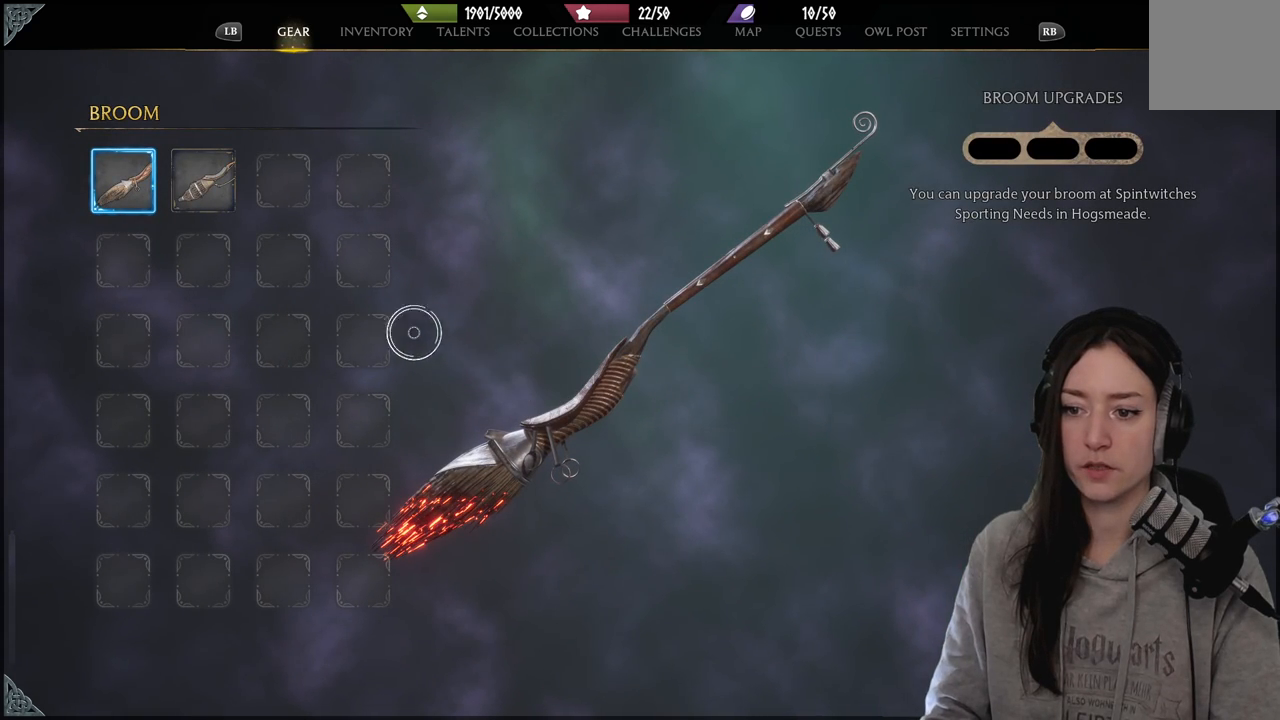
Gameplay with a controller (Xbox layout); each line is a JSON object with the inputs held at the frame after it. "events" lists button and stick changes between this image and that frame as [ms after this image, input, new state], when the widget could be followed in between.
{"buttons": [], "left_stick": "up-left", "right_stick": "center", "events": []}
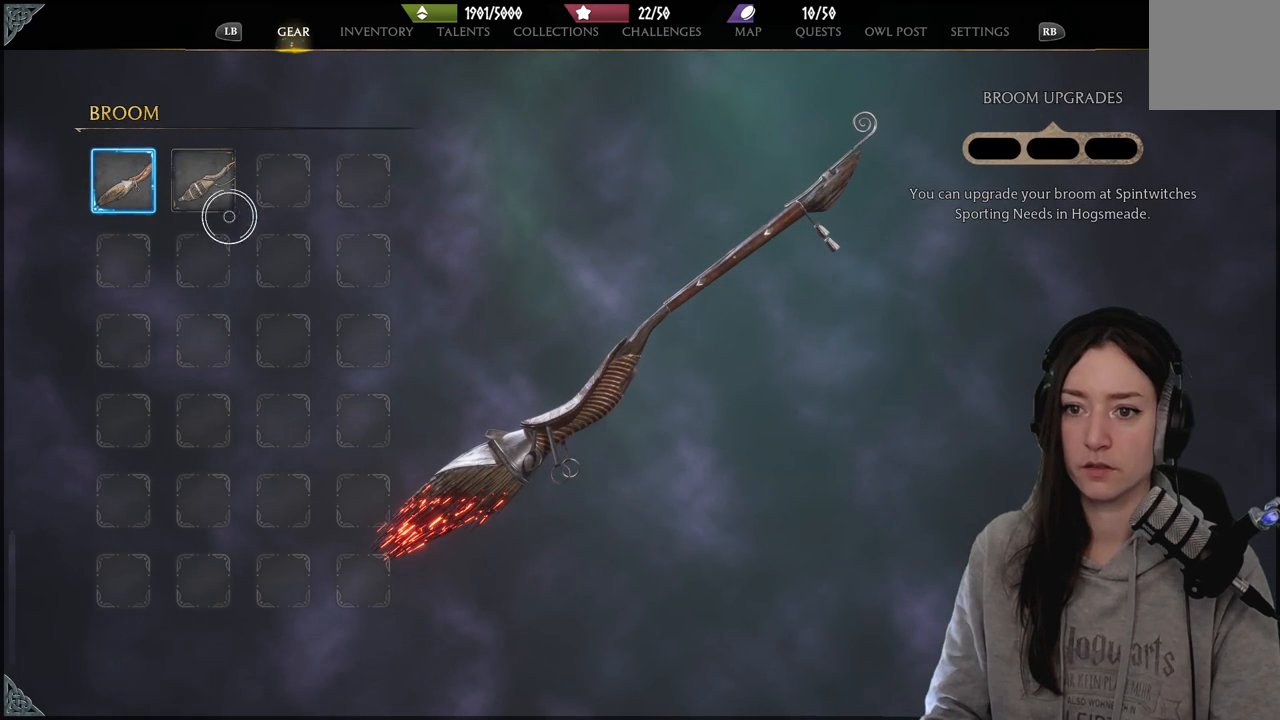
{"buttons": [], "left_stick": "center", "right_stick": "center", "events": [[183, "left_stick", "center"], [217, "A", "down"], [333, "A", "up"]]}
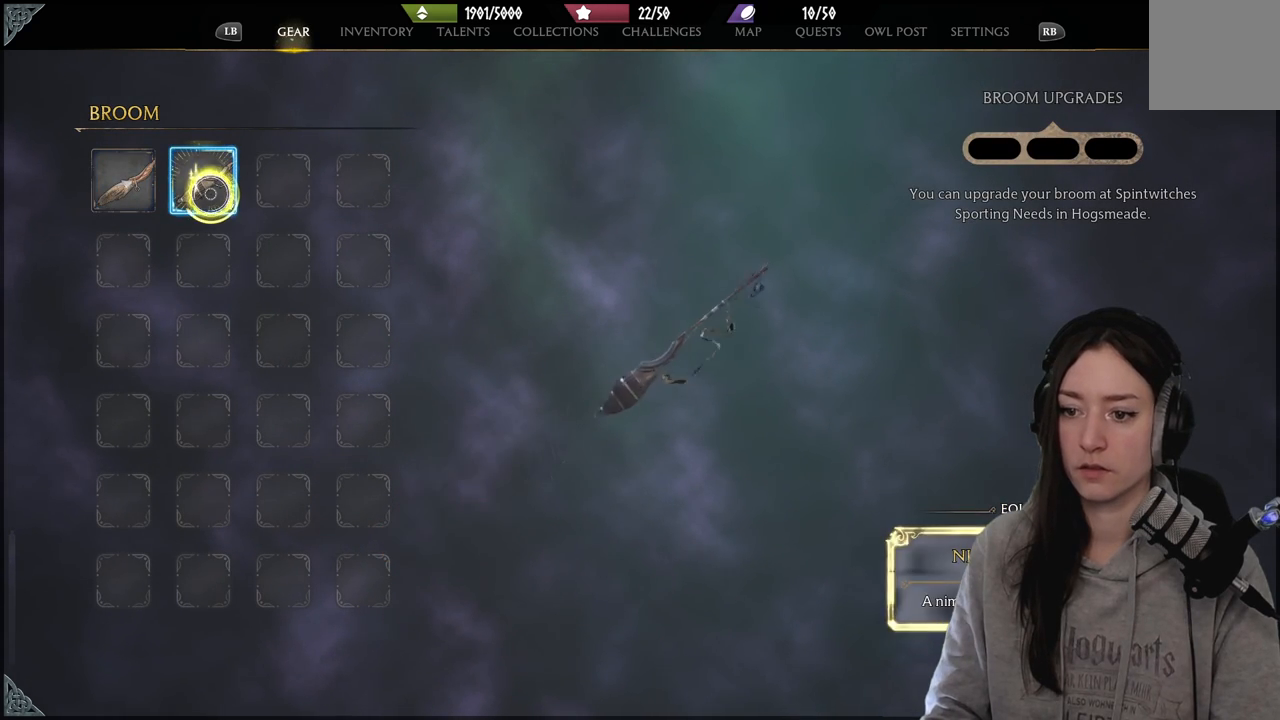
{"buttons": [], "left_stick": "center", "right_stick": "center", "events": []}
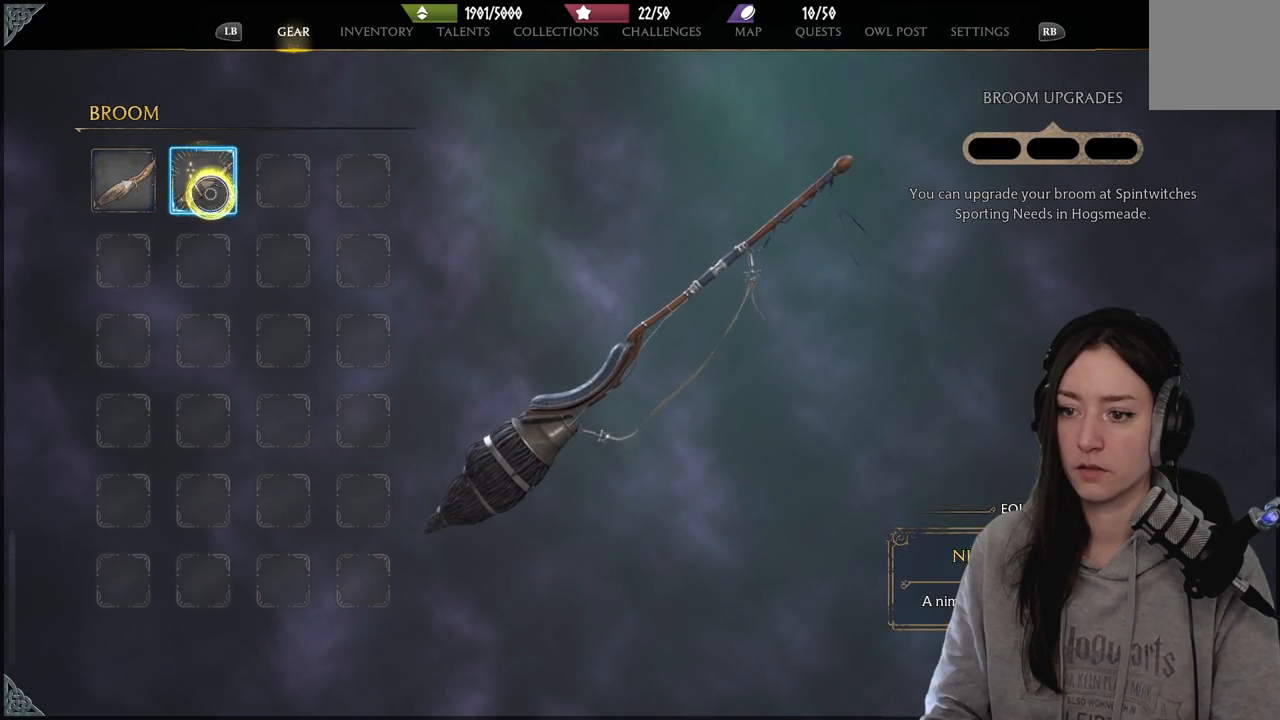
{"buttons": [], "left_stick": "center", "right_stick": "center", "events": []}
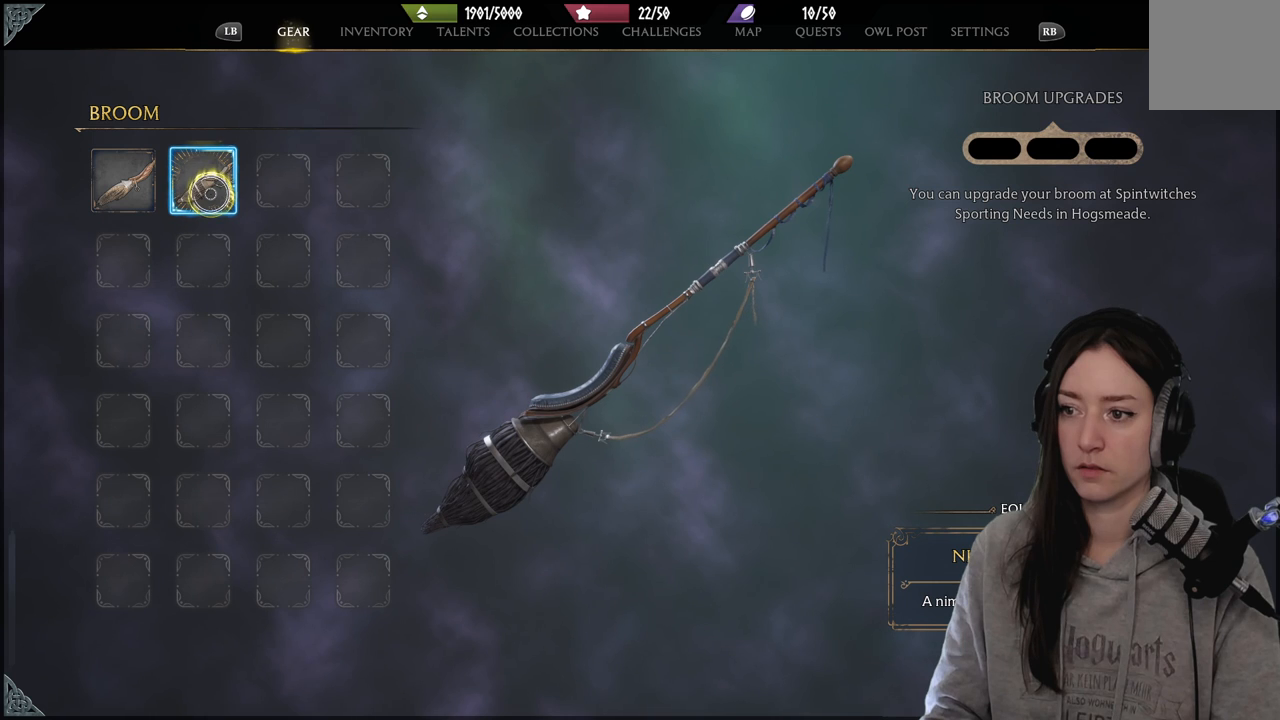
{"buttons": [], "left_stick": "center", "right_stick": "right", "events": [[300, "right_stick", "right"]]}
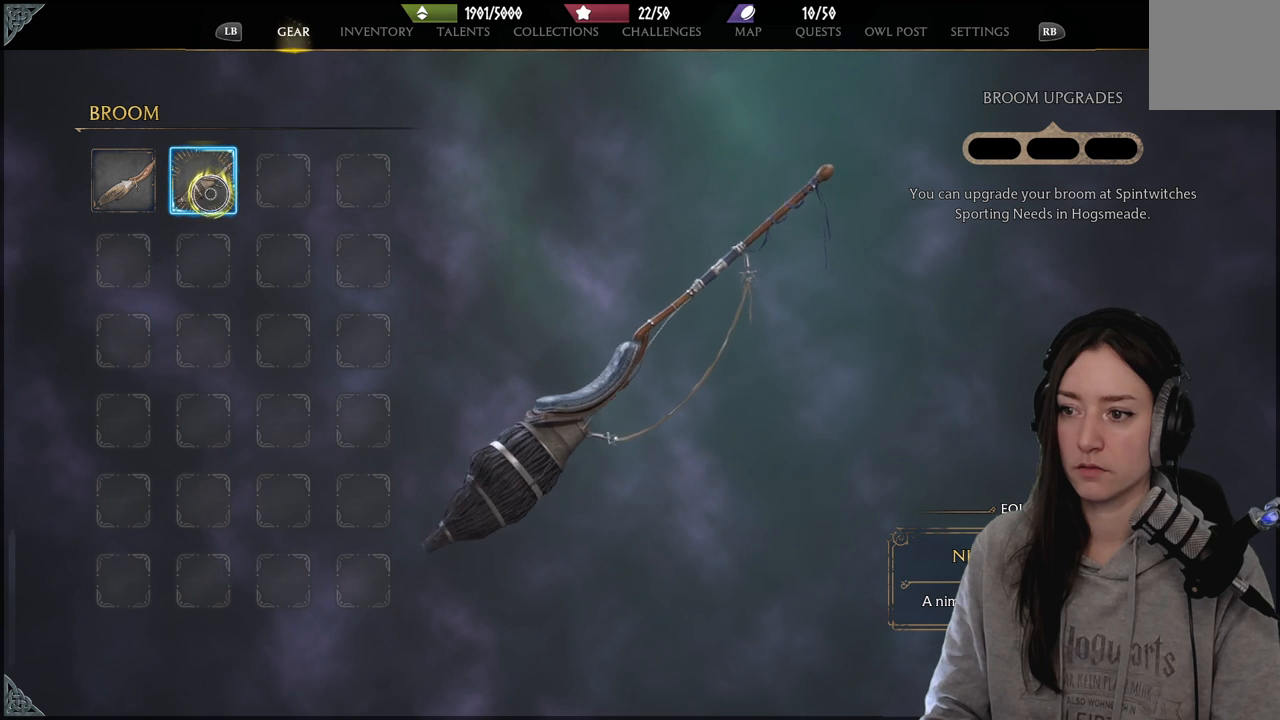
{"buttons": [], "left_stick": "center", "right_stick": "right", "events": []}
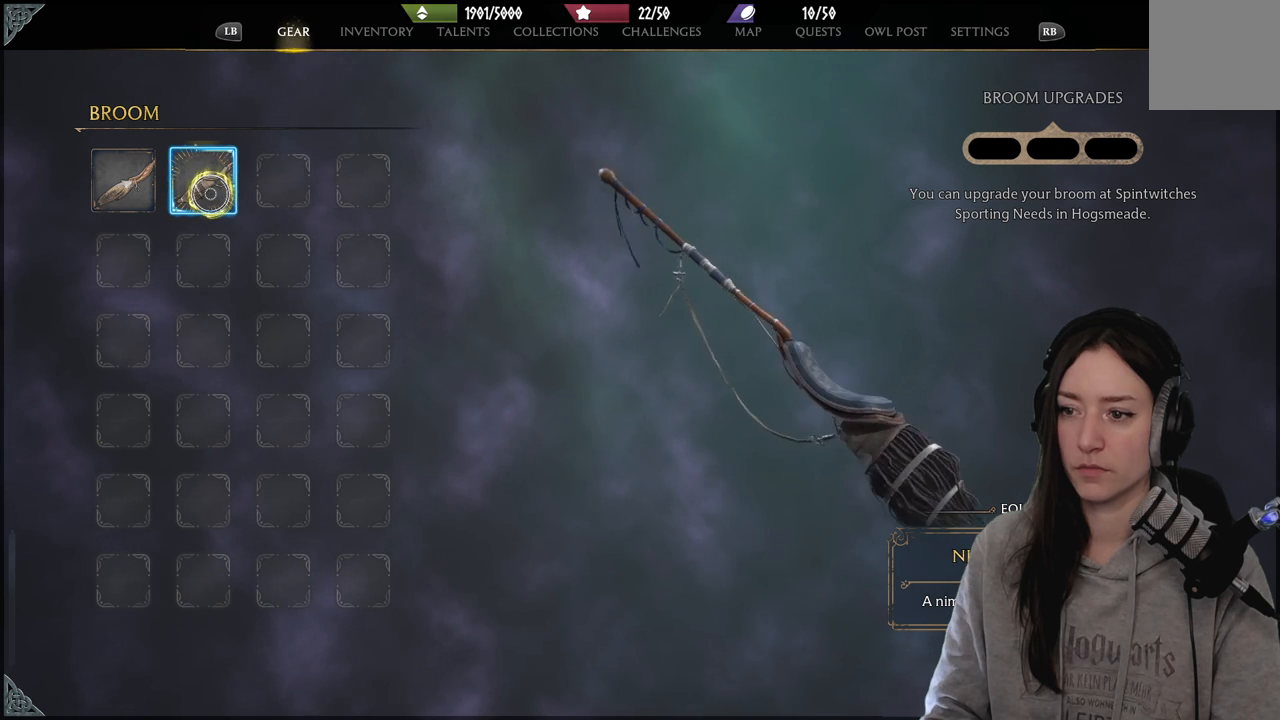
{"buttons": [], "left_stick": "center", "right_stick": "center", "events": [[167, "right_stick", "center"]]}
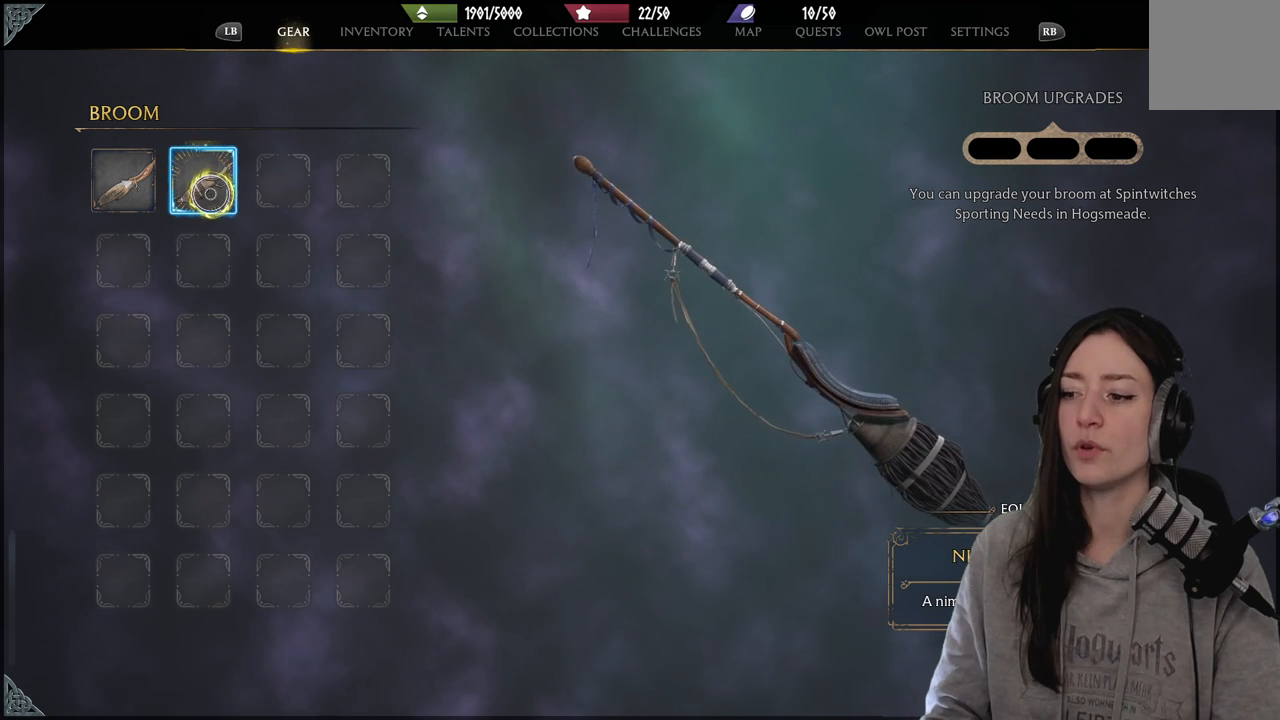
{"buttons": [], "left_stick": "center", "right_stick": "left", "events": [[233, "right_stick", "down-left"], [317, "right_stick", "left"]]}
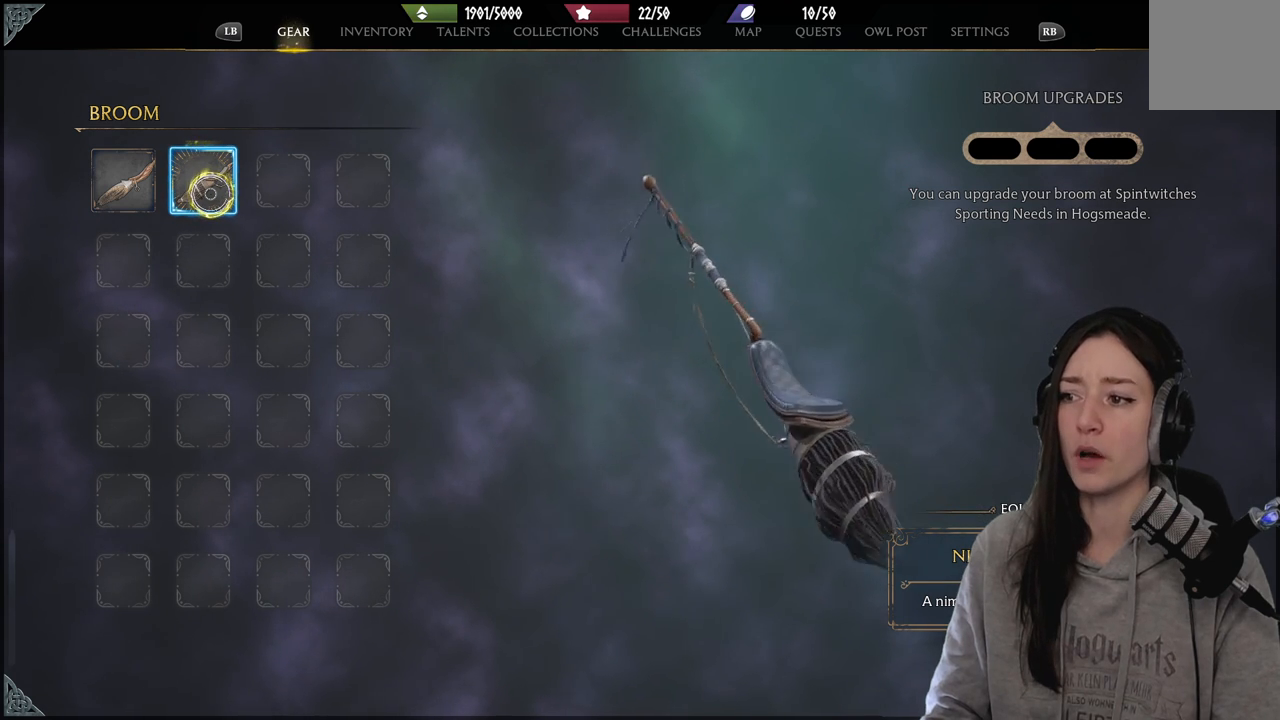
{"buttons": [], "left_stick": "center", "right_stick": "left", "events": []}
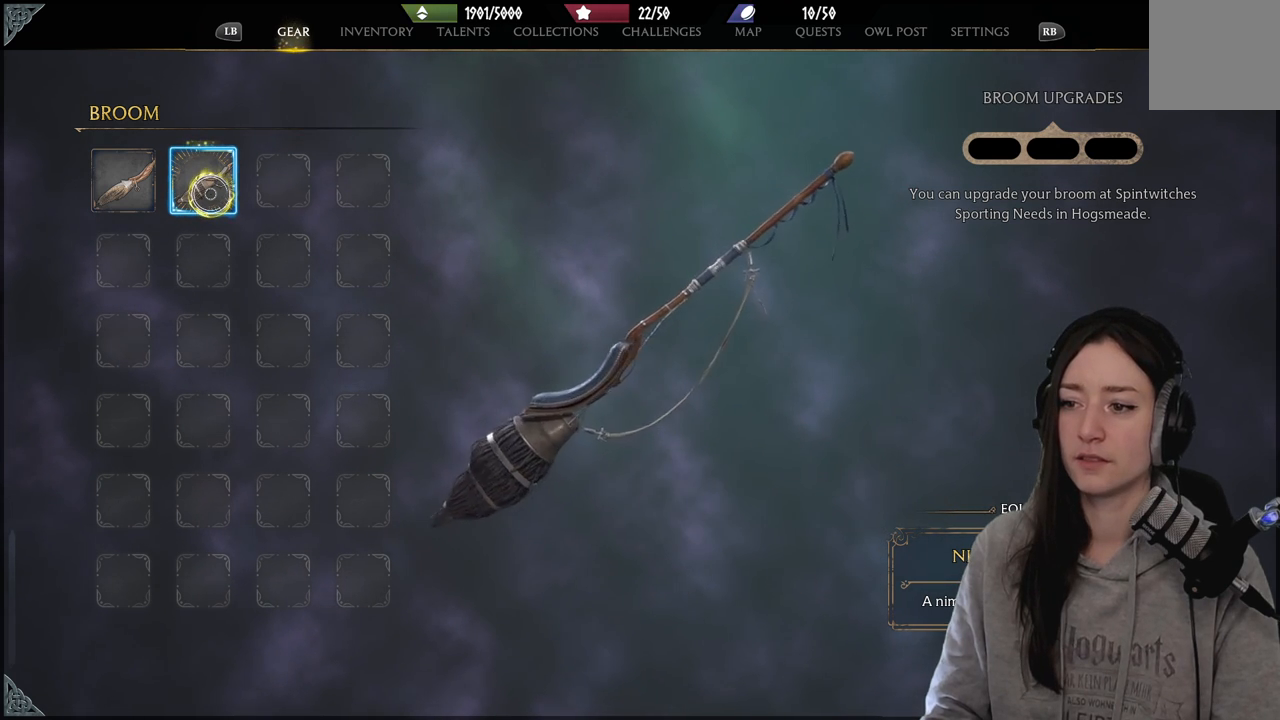
{"buttons": [], "left_stick": "center", "right_stick": "left", "events": []}
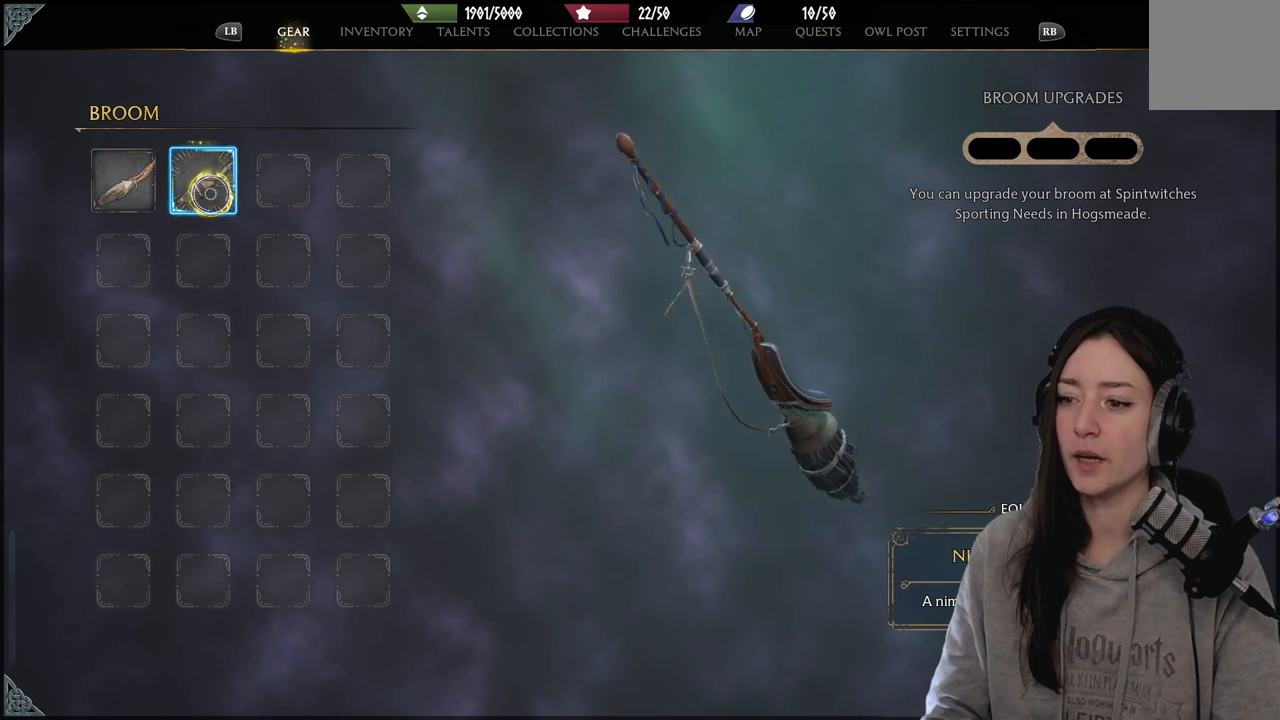
{"buttons": [], "left_stick": "center", "right_stick": "left", "events": []}
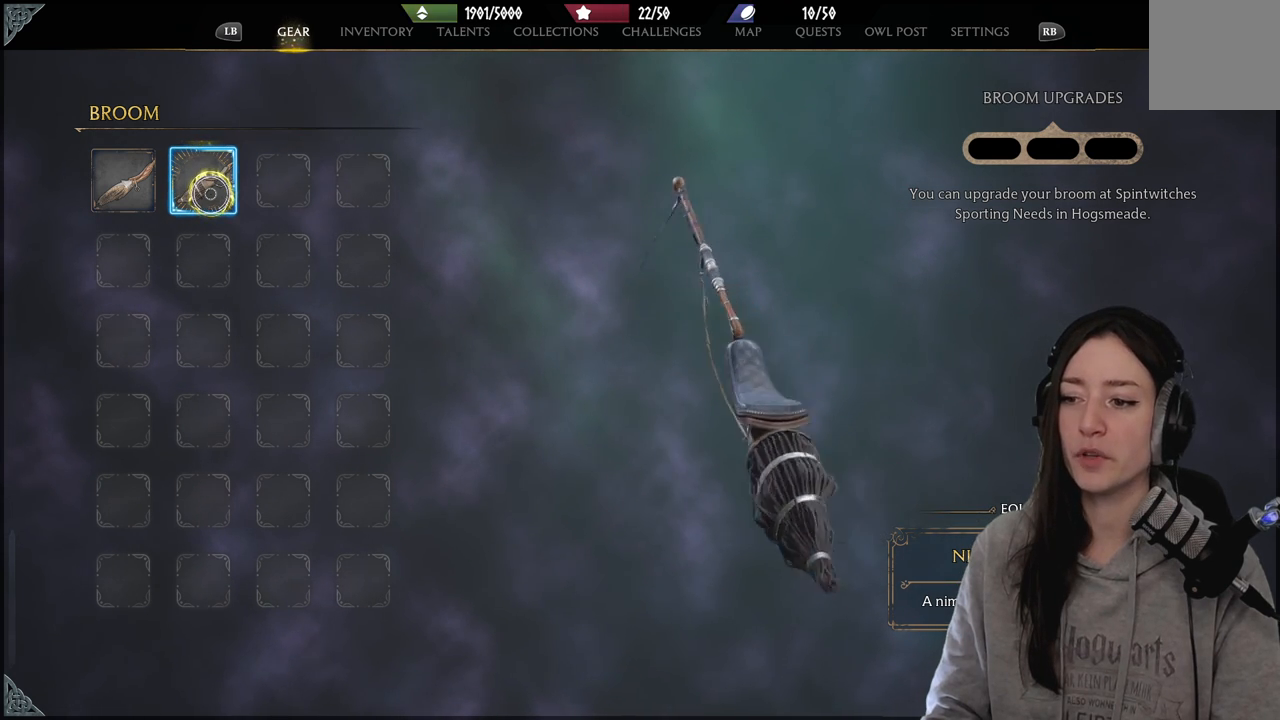
{"buttons": [], "left_stick": "left", "right_stick": "center", "events": [[400, "right_stick", "center"], [483, "left_stick", "left"]]}
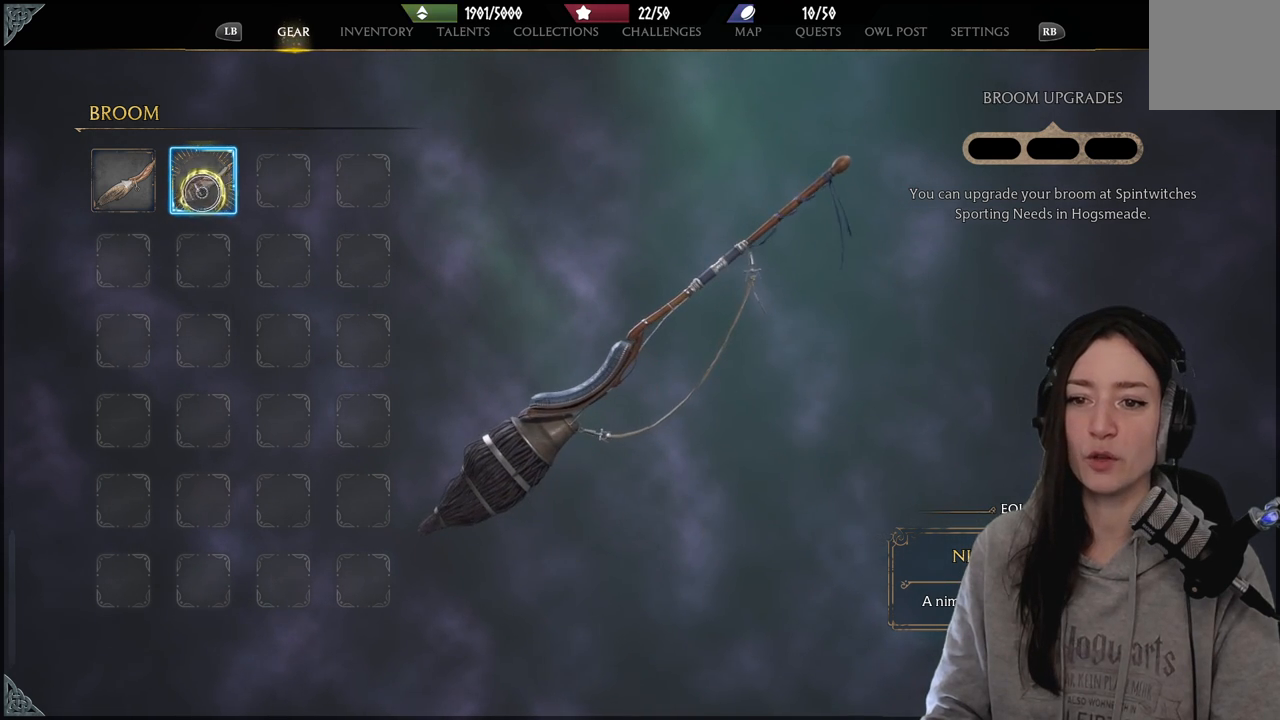
{"buttons": [], "left_stick": "center", "right_stick": "center", "events": [[383, "A", "down"], [450, "left_stick", "center"], [500, "A", "up"]]}
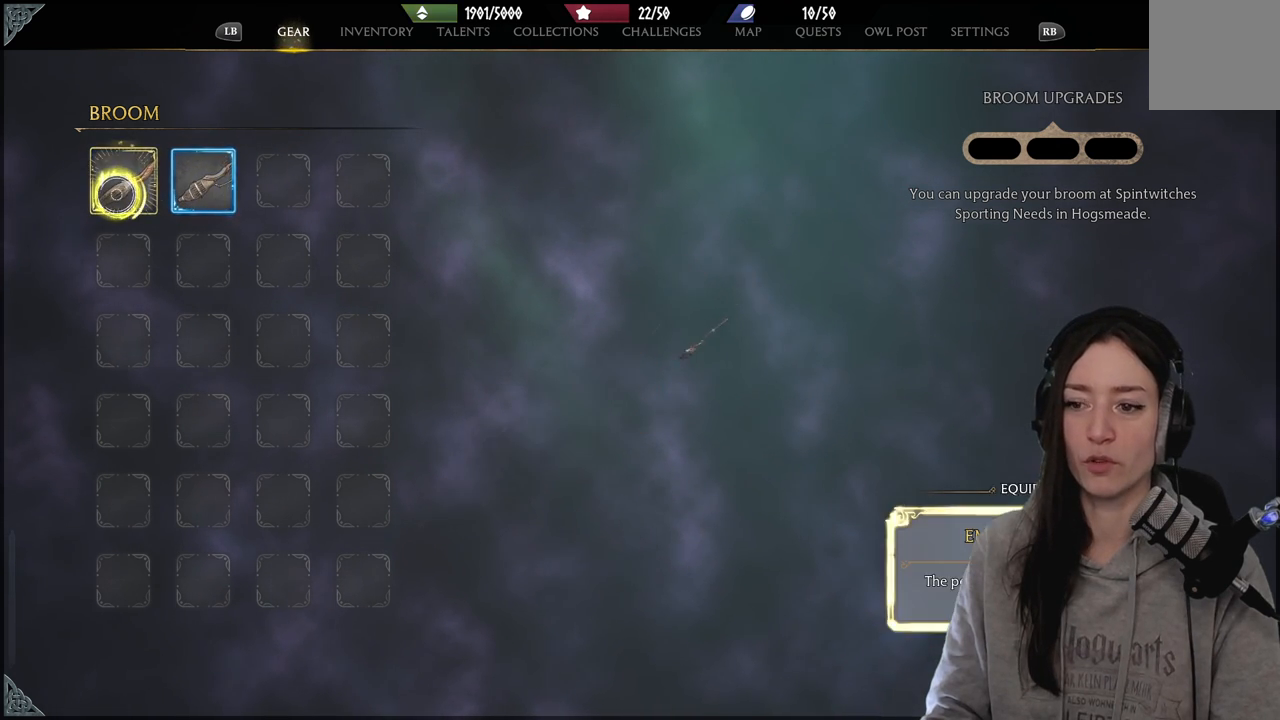
{"buttons": [], "left_stick": "center", "right_stick": "center", "events": [[133, "left_stick", "right"], [183, "left_stick", "down"], [417, "left_stick", "center"]]}
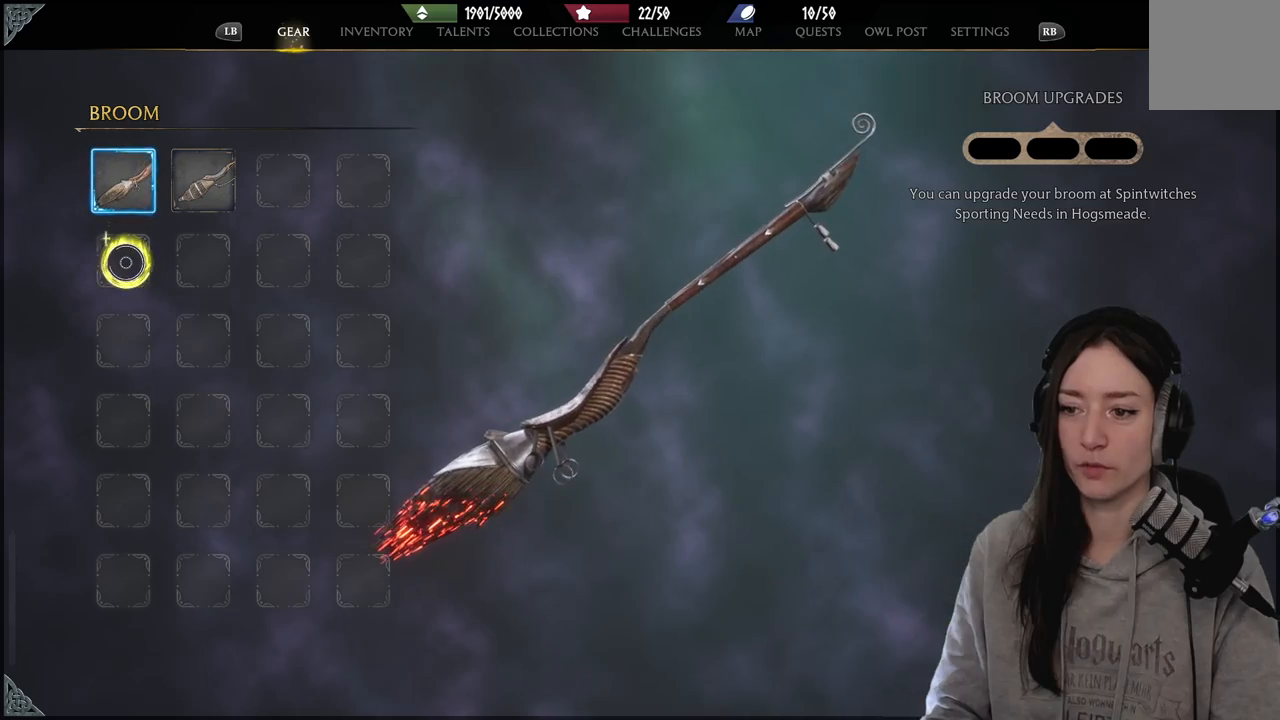
{"buttons": [], "left_stick": "center", "right_stick": "center", "events": [[317, "B", "down"], [467, "B", "up"]]}
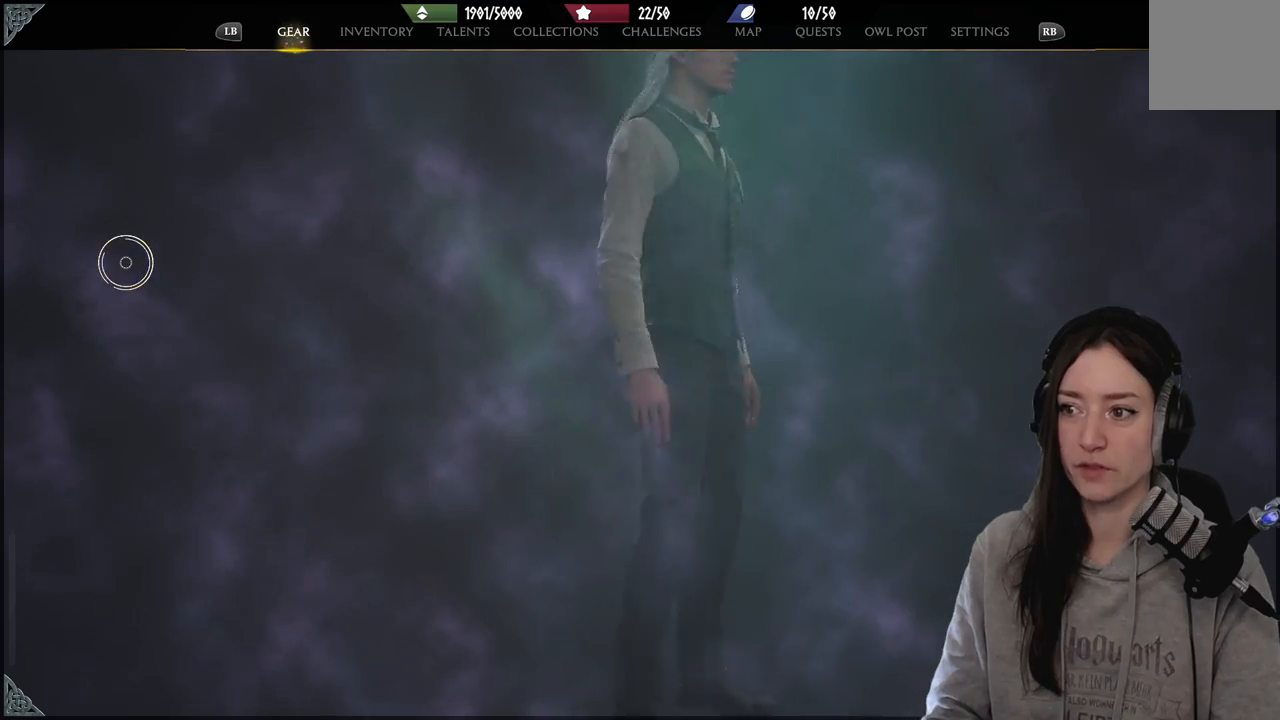
{"buttons": [], "left_stick": "center", "right_stick": "center", "events": []}
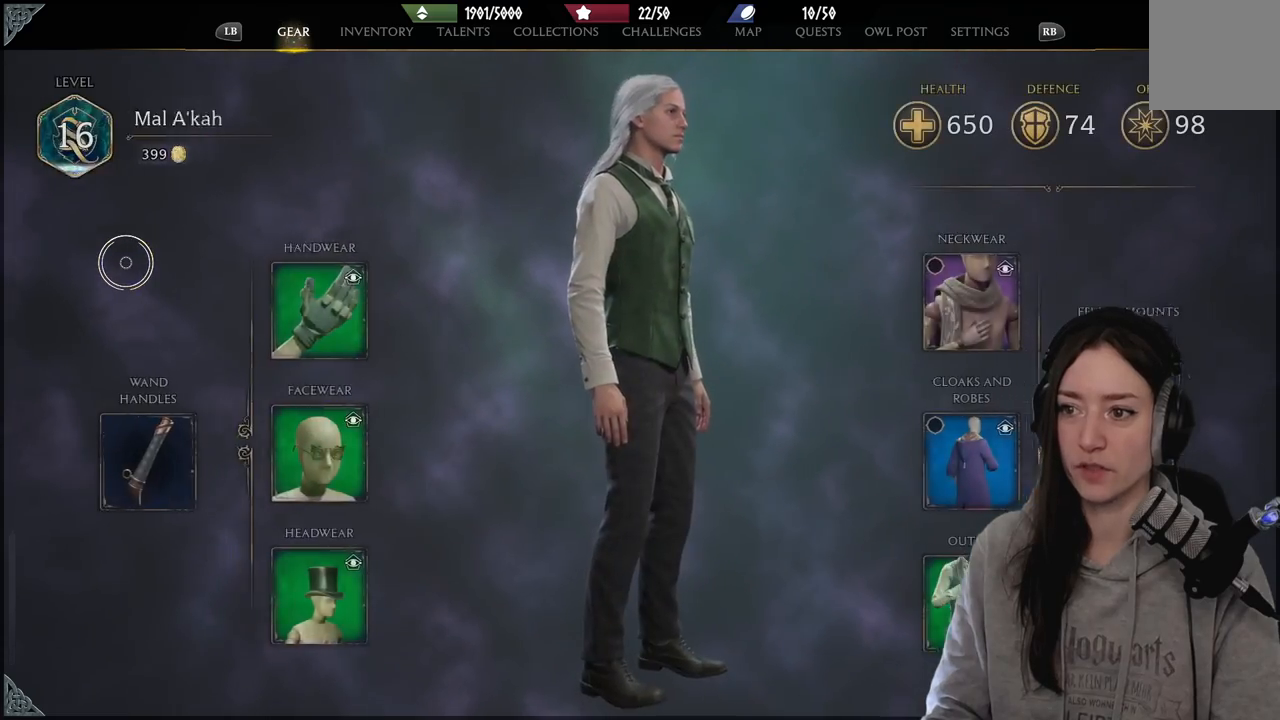
{"buttons": ["B"], "left_stick": "center", "right_stick": "center", "events": [[500, "B", "down"]]}
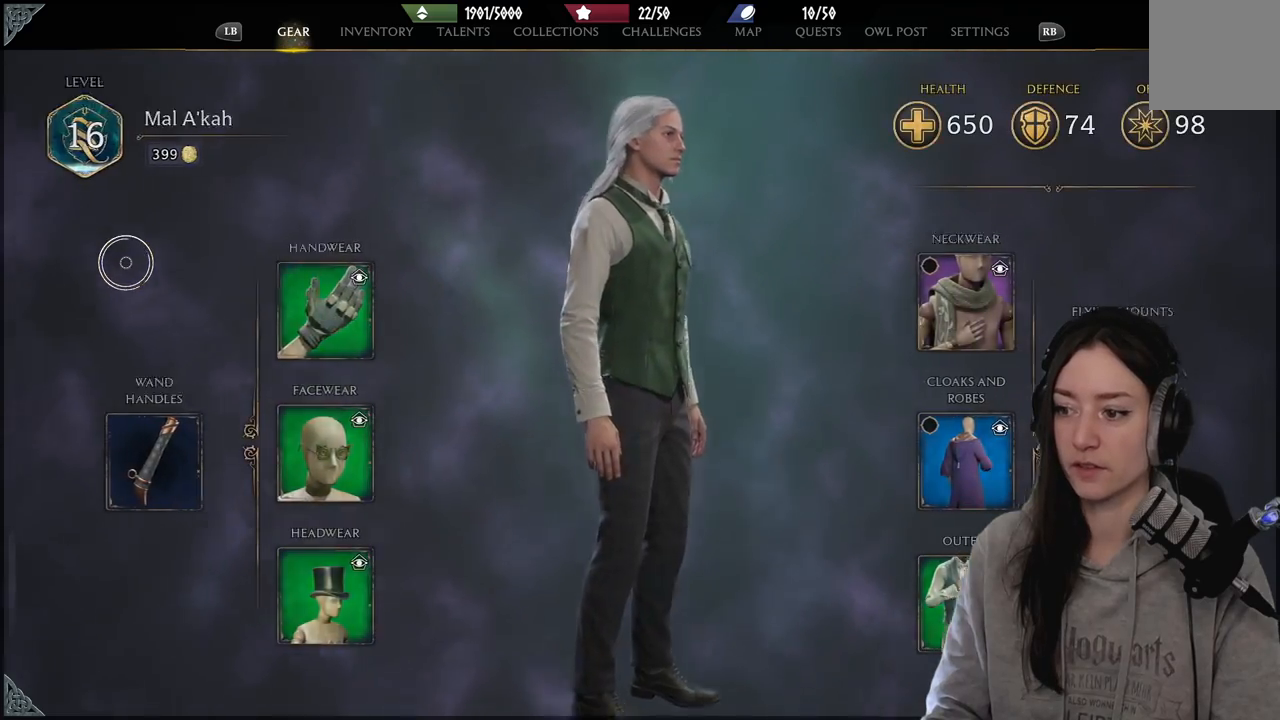
{"buttons": [], "left_stick": "center", "right_stick": "right", "events": [[67, "B", "up"], [83, "left_stick", "right"], [417, "right_stick", "right"], [433, "left_stick", "center"]]}
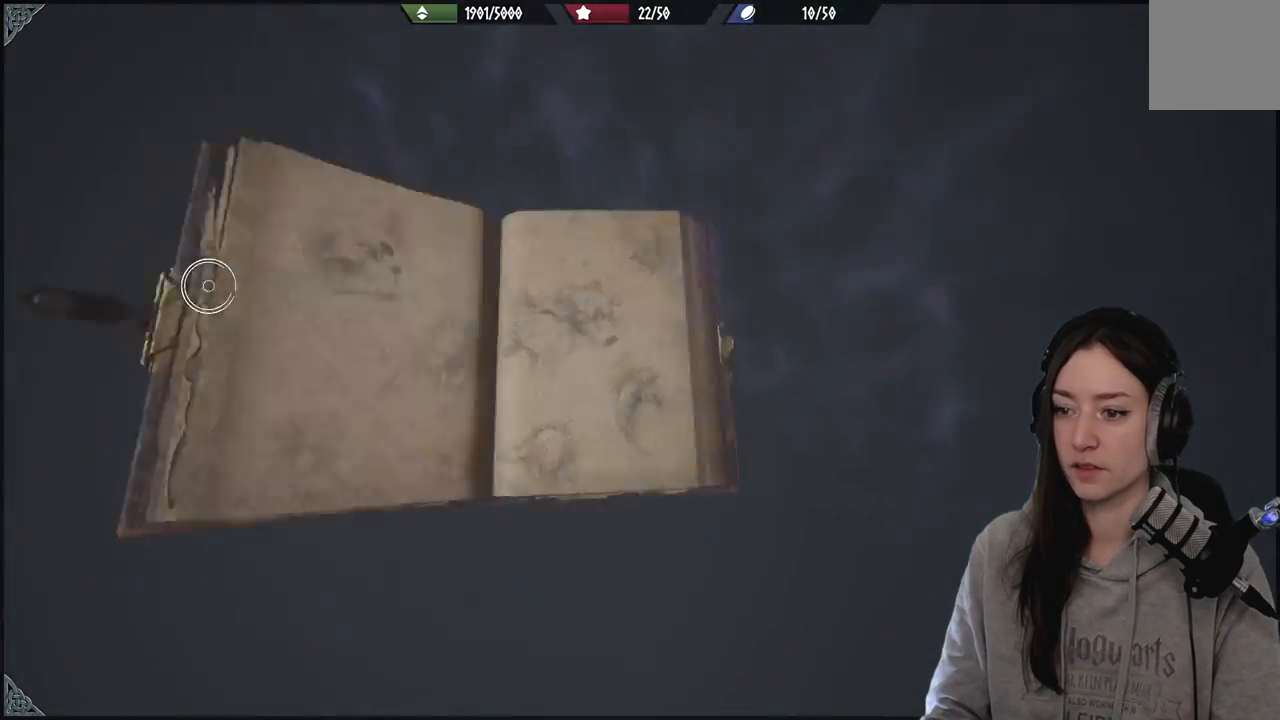
{"buttons": [], "left_stick": "center", "right_stick": "center", "events": [[167, "right_stick", "center"], [283, "B", "down"], [383, "B", "up"]]}
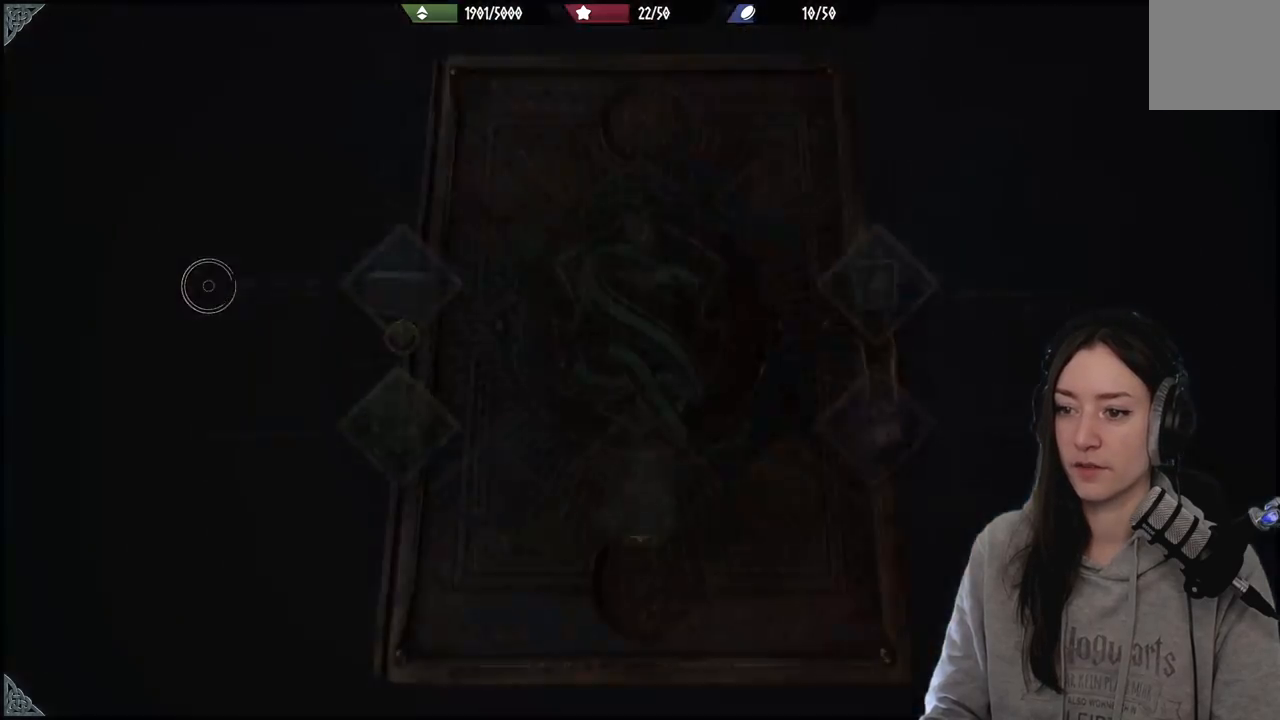
{"buttons": [], "left_stick": "center", "right_stick": "right", "events": [[267, "left_stick", "right"], [500, "left_stick", "center"], [500, "right_stick", "right"]]}
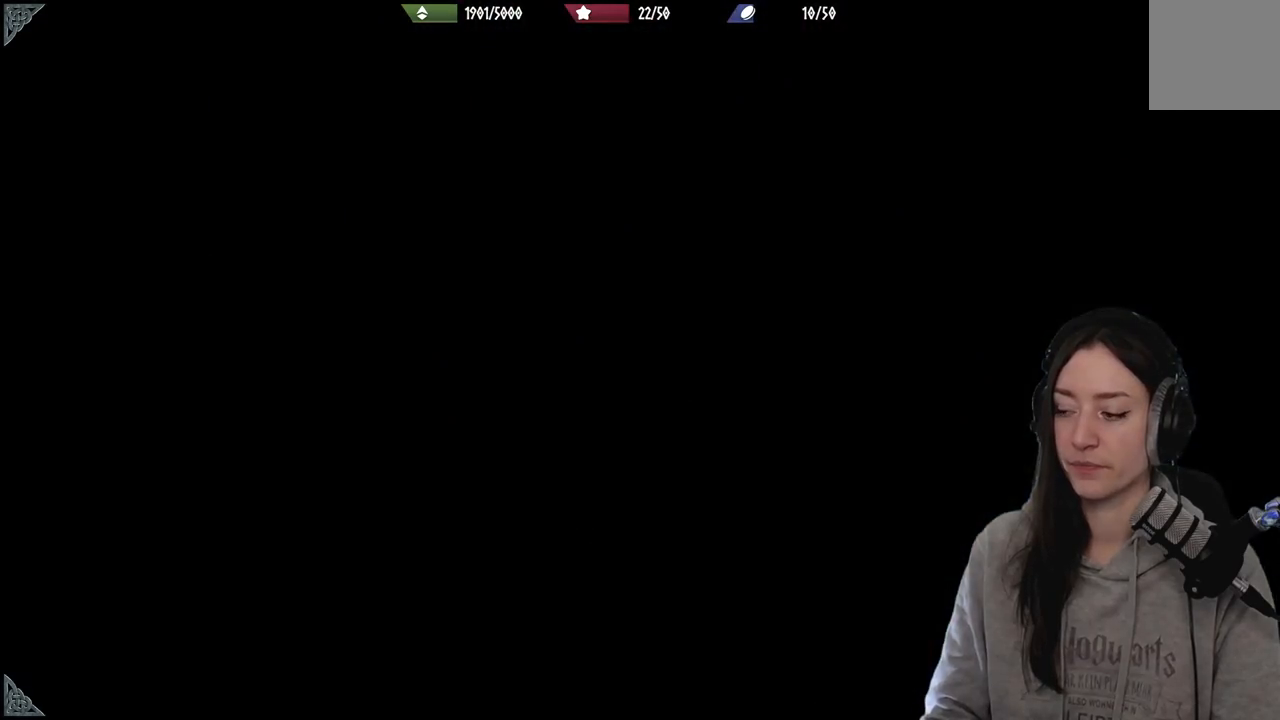
{"buttons": [], "left_stick": "center", "right_stick": "center", "events": [[450, "right_stick", "center"]]}
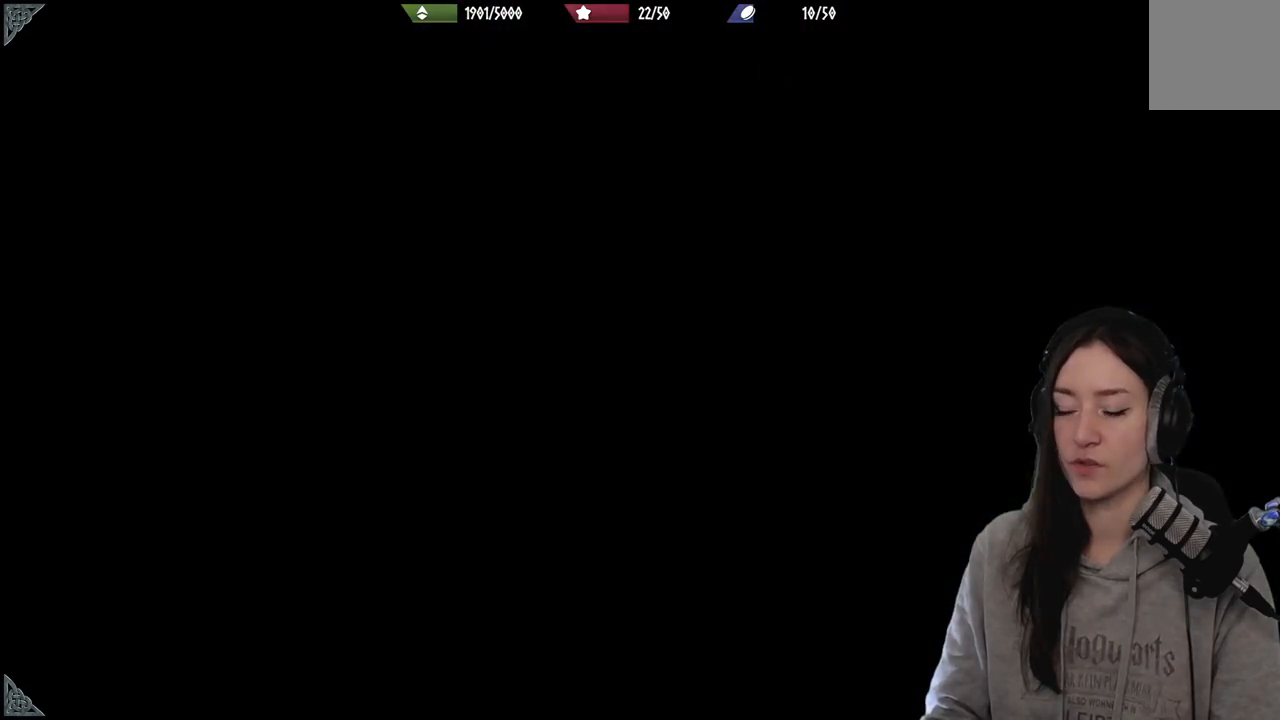
{"buttons": [], "left_stick": "center", "right_stick": "center", "events": []}
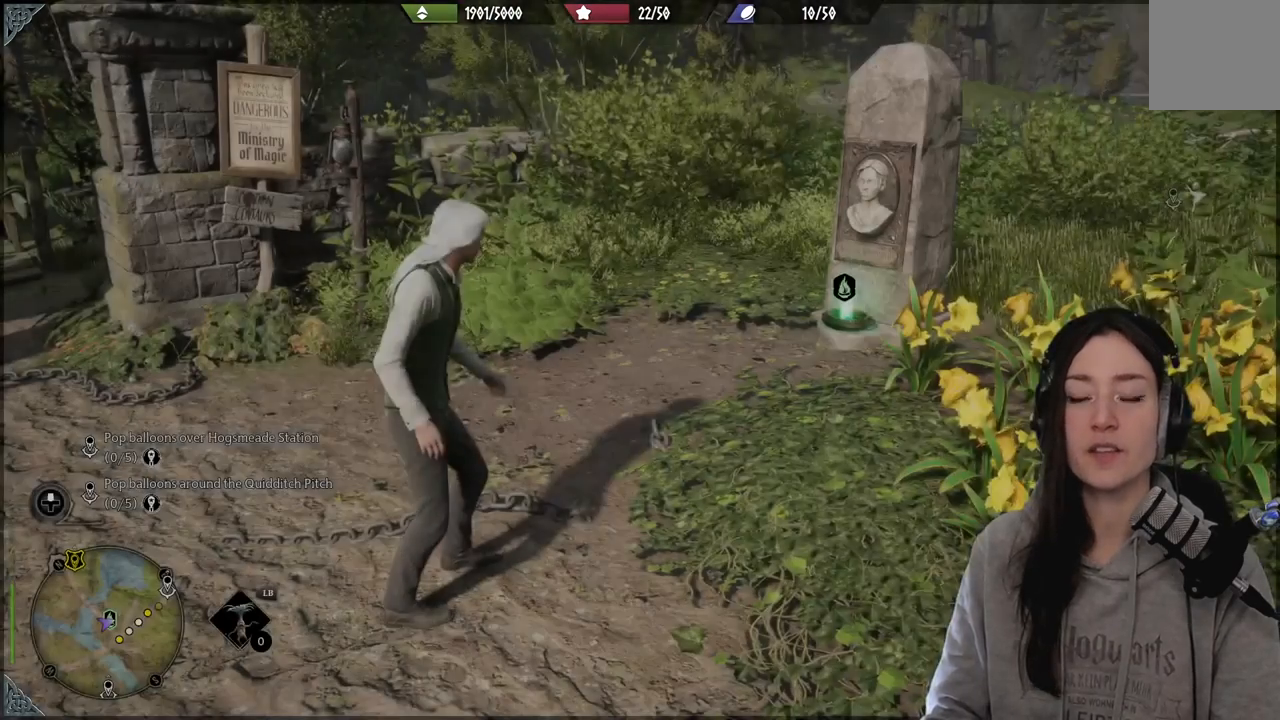
{"buttons": [], "left_stick": "center", "right_stick": "center", "events": []}
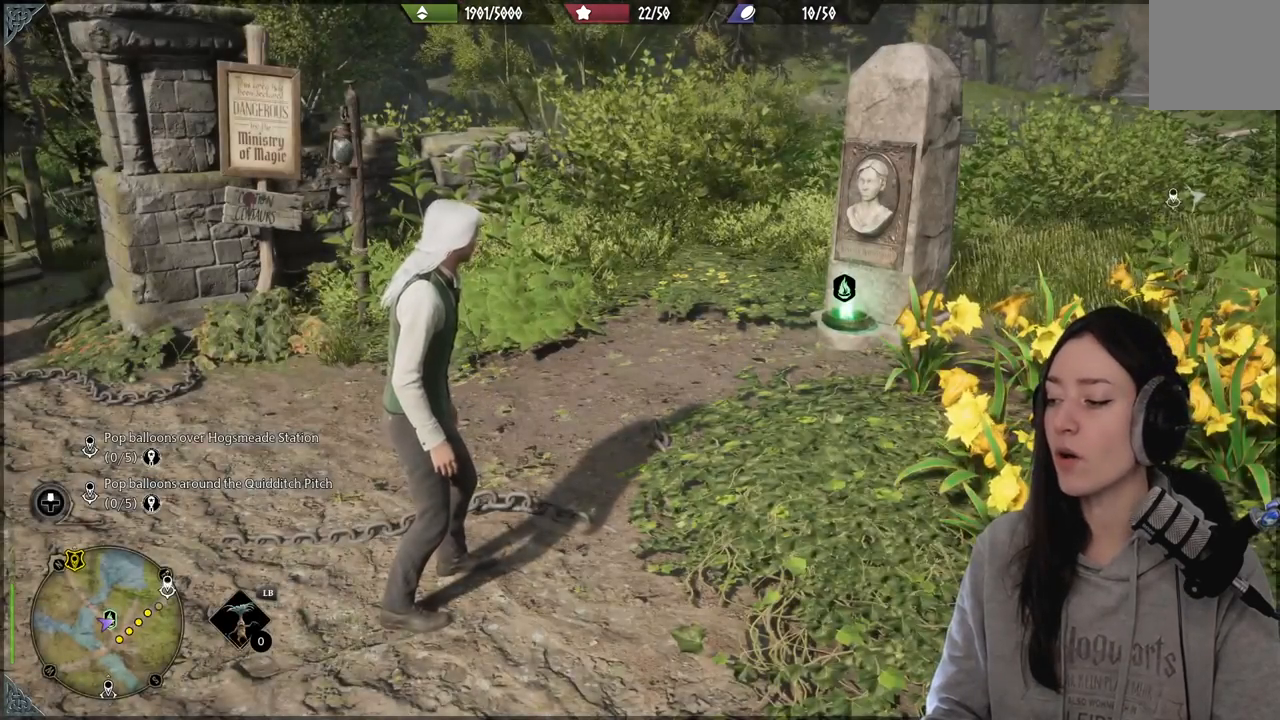
{"buttons": [], "left_stick": "center", "right_stick": "right", "events": [[183, "right_stick", "right"]]}
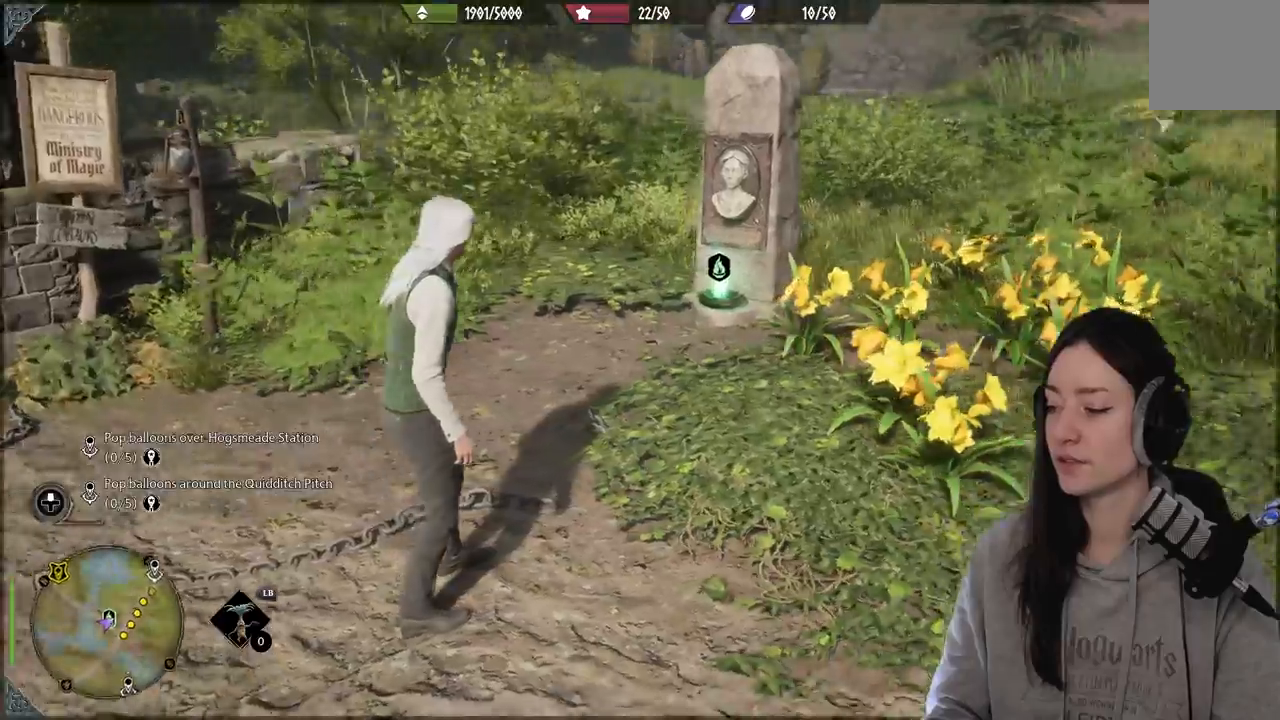
{"buttons": [], "left_stick": "up-right", "right_stick": "center", "events": [[233, "right_stick", "center"], [317, "left_stick", "up"], [417, "left_stick", "up-right"]]}
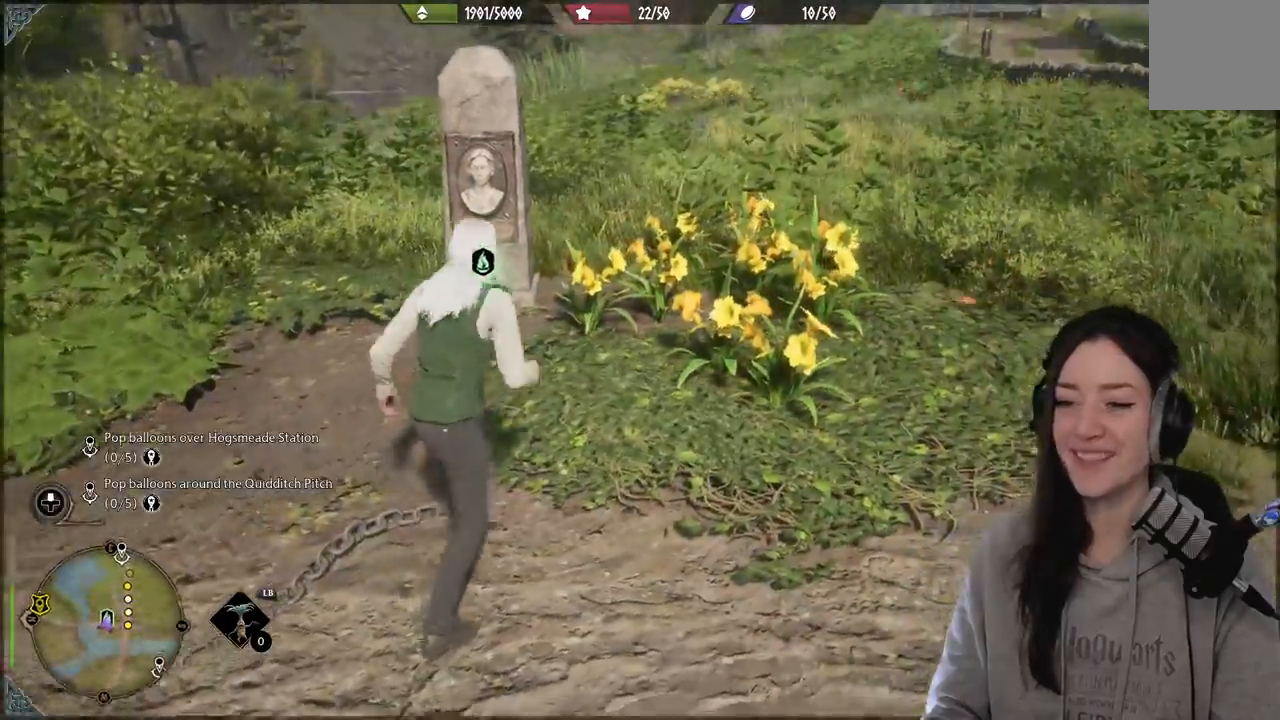
{"buttons": [], "left_stick": "up-right", "right_stick": "center", "events": [[133, "right_stick", "up"], [400, "right_stick", "center"]]}
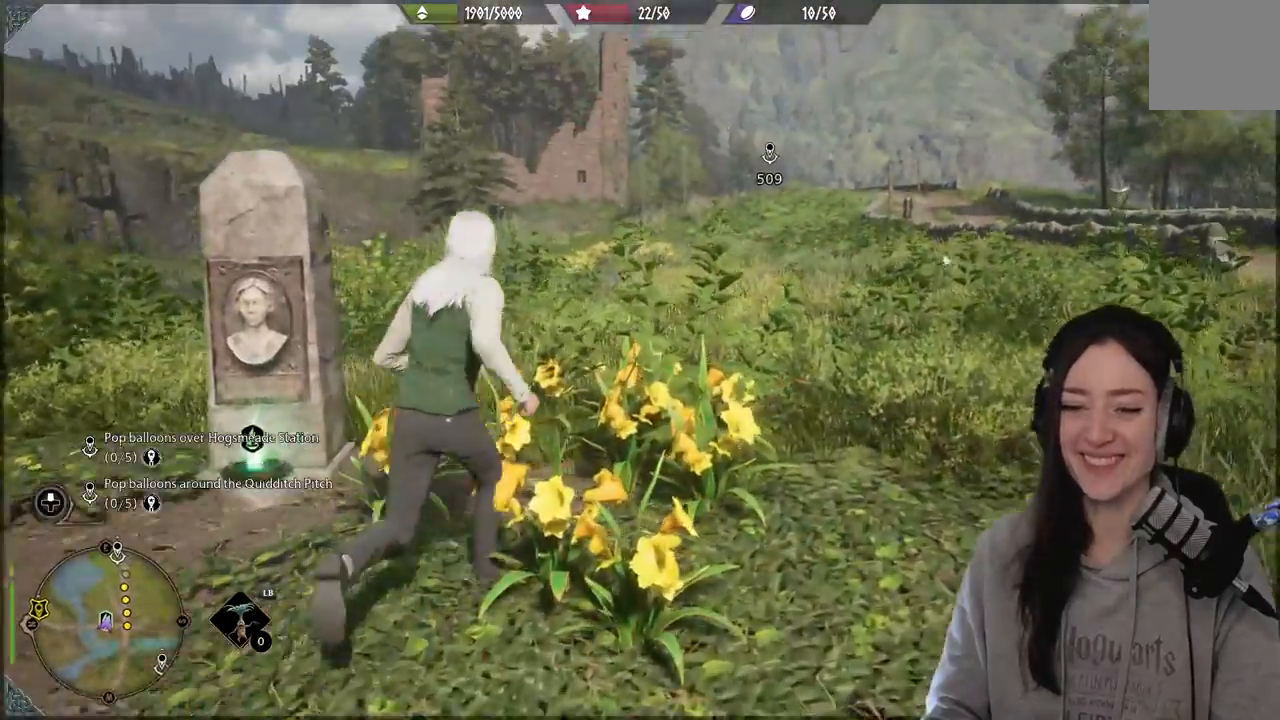
{"buttons": [], "left_stick": "up", "right_stick": "center", "events": [[33, "left_stick", "up"], [283, "right_stick", "down-left"], [467, "right_stick", "center"]]}
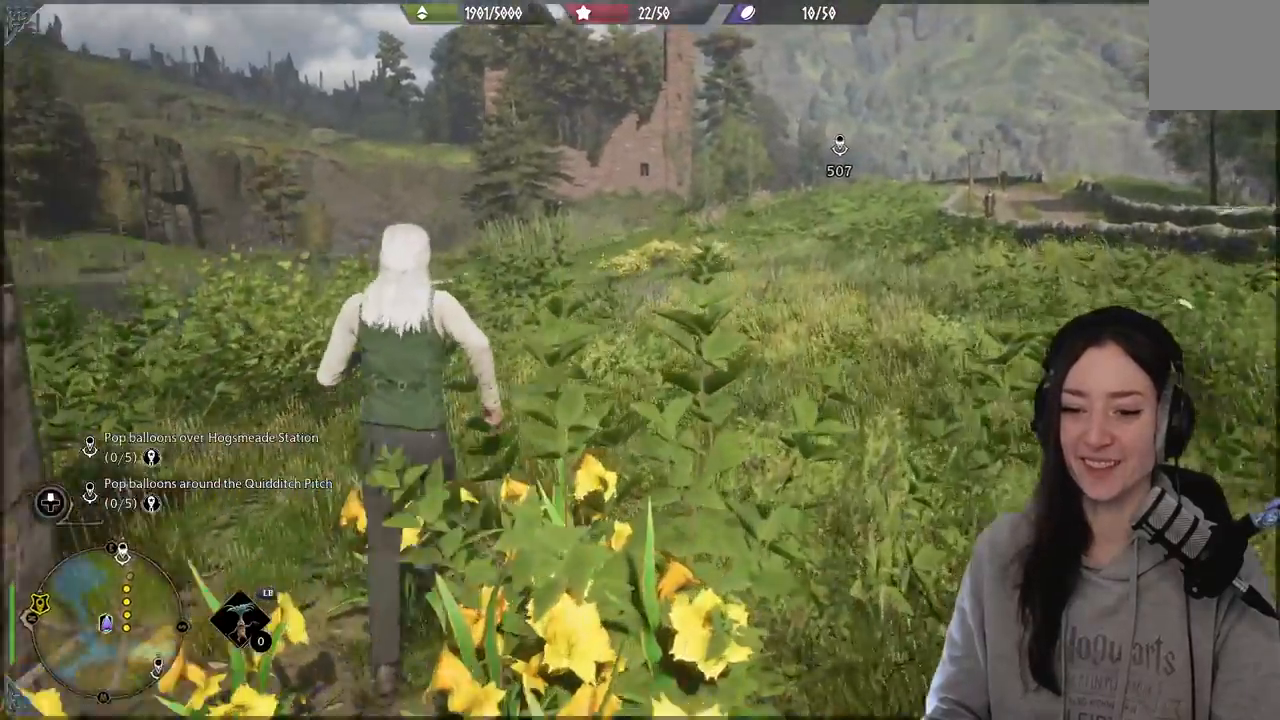
{"buttons": ["L1"], "left_stick": "up", "right_stick": "center", "events": [[133, "L1", "down"]]}
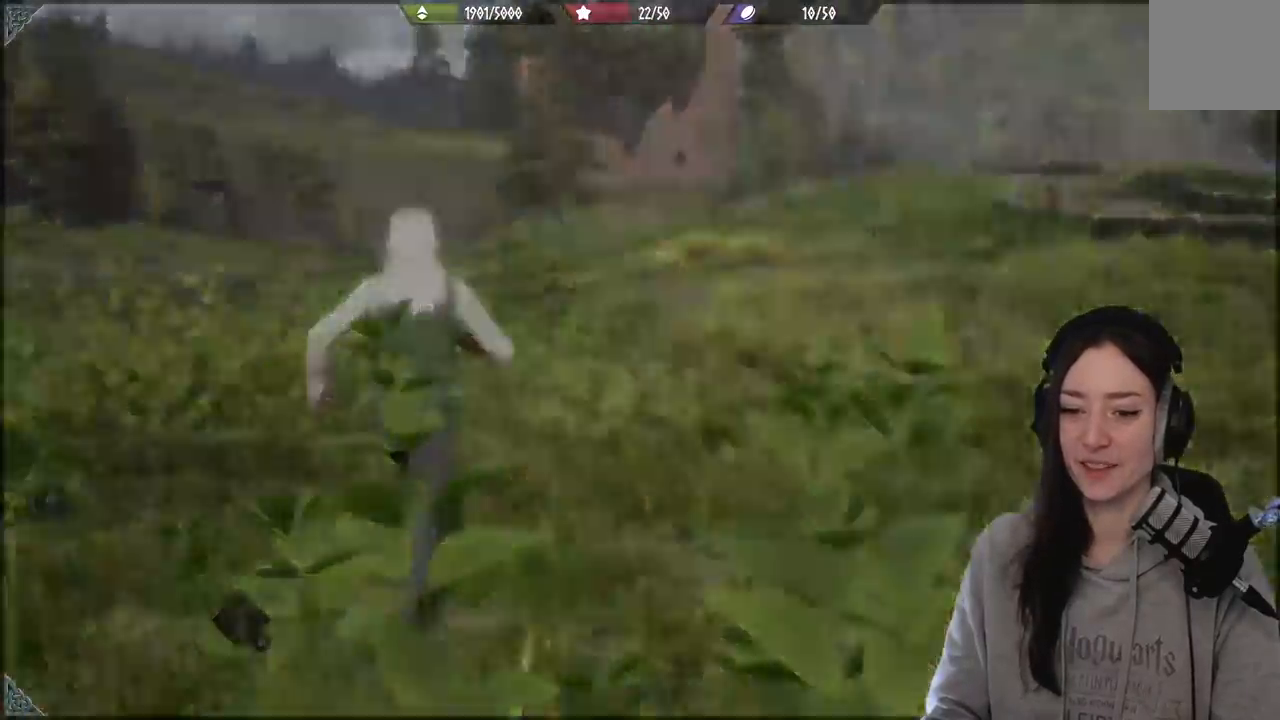
{"buttons": [], "left_stick": "up-left", "right_stick": "left", "events": [[33, "B", "down"], [167, "B", "up"], [450, "left_stick", "up-left"], [483, "L1", "up"], [500, "right_stick", "left"]]}